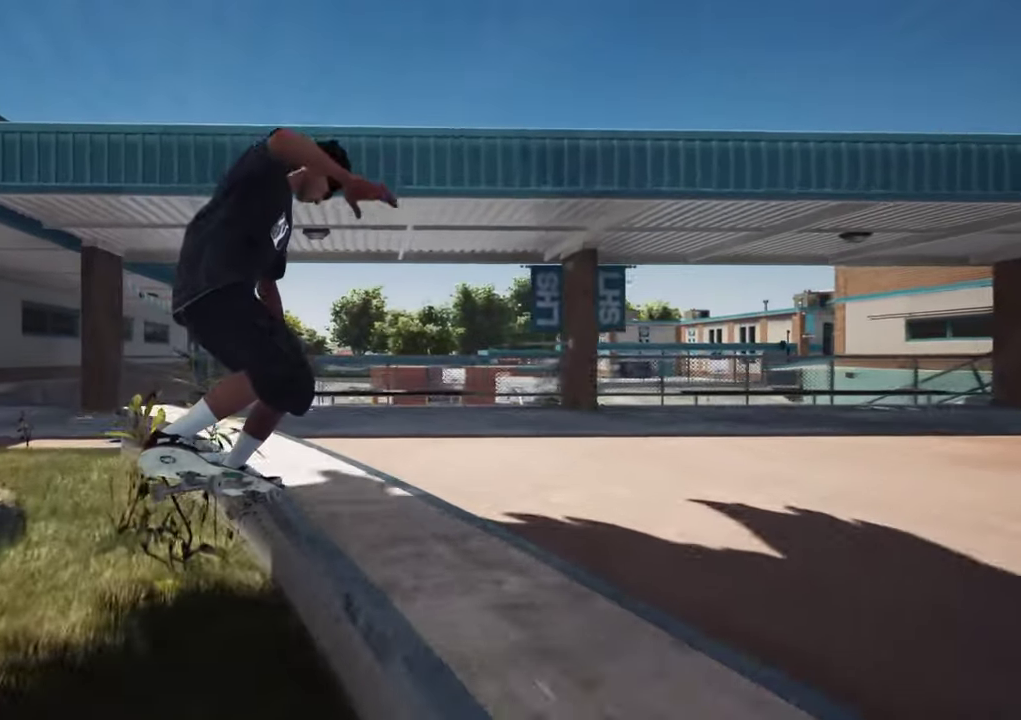
Gameplay with a controller (Xbox layout); each line is a JSON object with the inputs held at the frame after it (dt_ms = milliseconds from this image to that frame). "events" lists button and stick changes between this image and that frame as [ms after this image, input, new state], when the widget could be followed in between. This overlay highlights the sticks when they move; stick clicks (L3 R3) are not distinguishable. Not read: L3 R3.
{"dt_ms": 600, "buttons": ["L2"], "left_stick": "center", "right_stick": "center"}
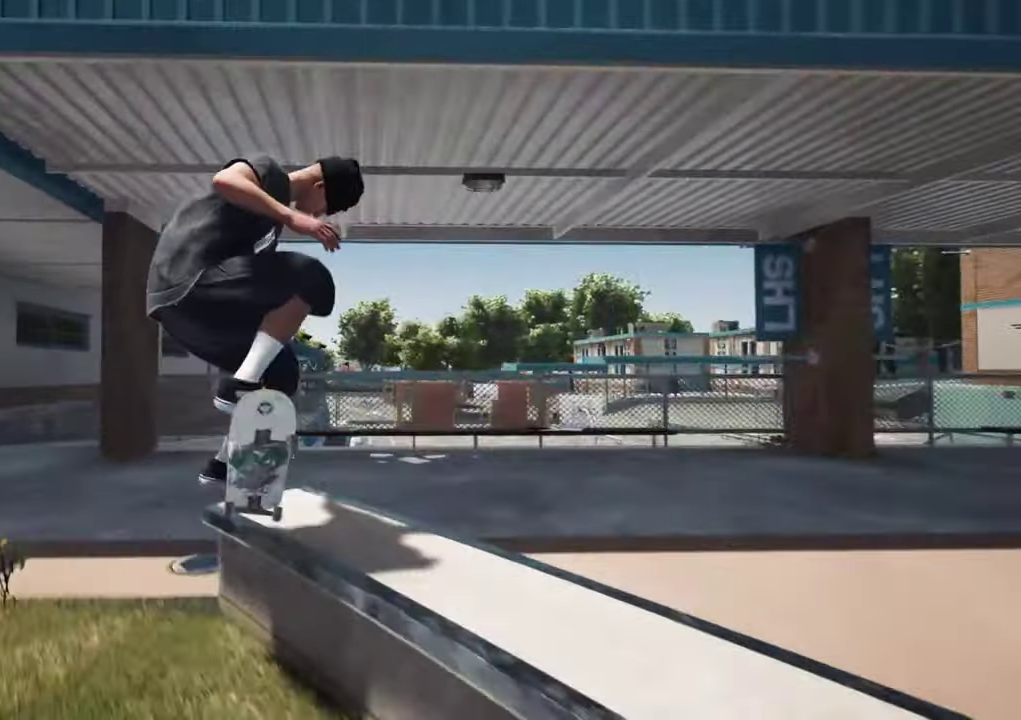
{"dt_ms": 500, "buttons": [], "left_stick": "center", "right_stick": "center"}
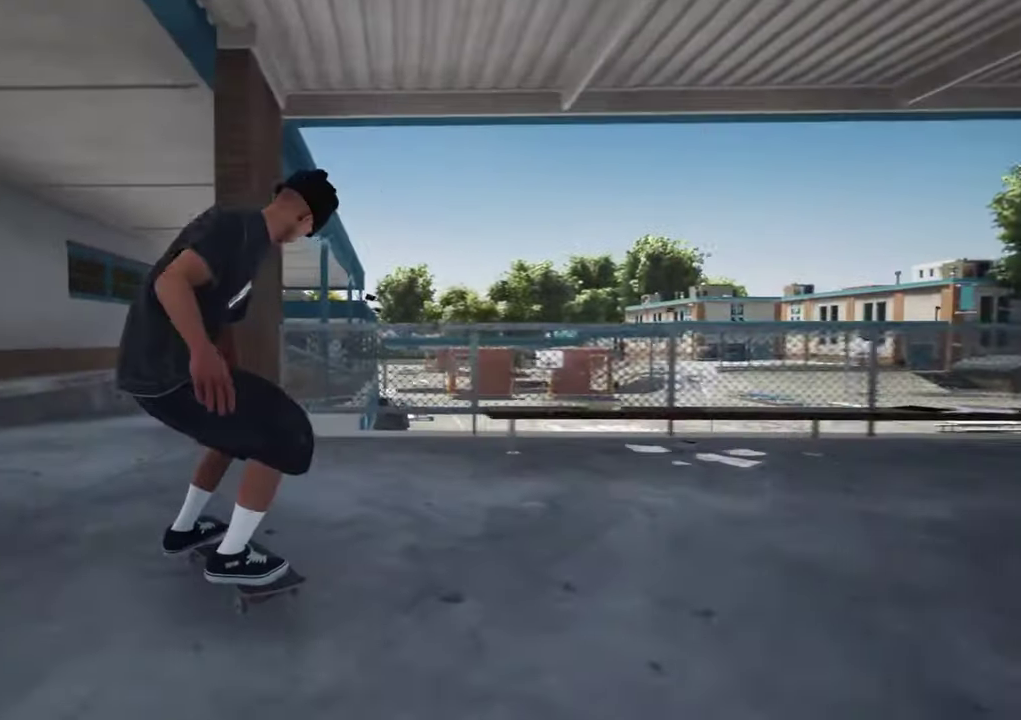
{"dt_ms": 400, "buttons": ["R2"], "left_stick": "center", "right_stick": "center", "events": [[150, "R2", "down"]]}
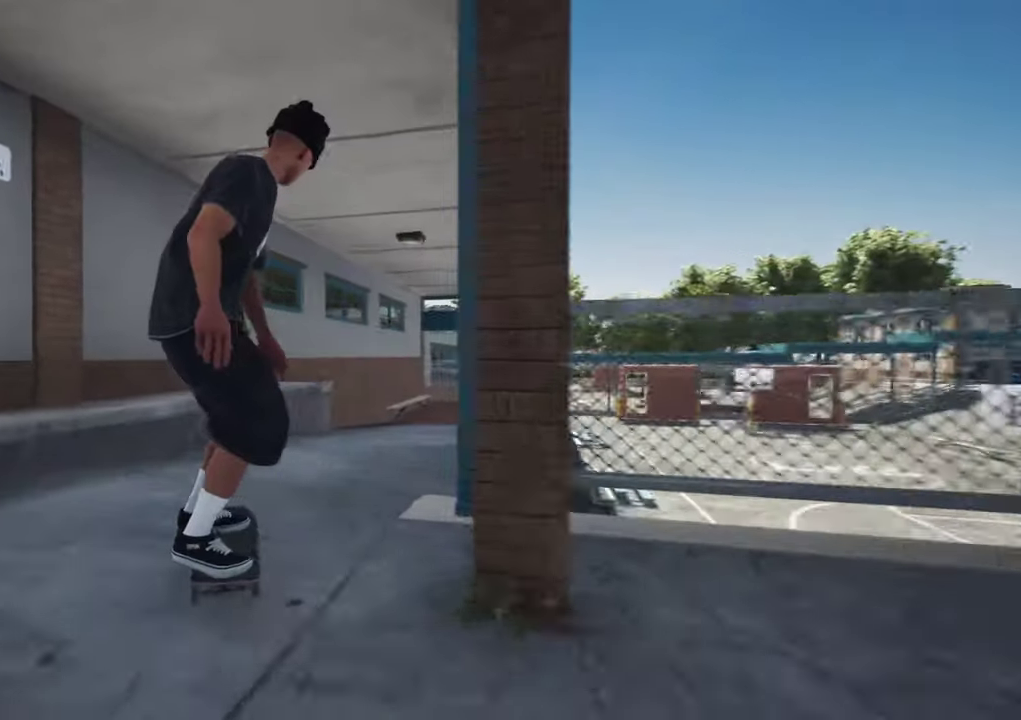
{"dt_ms": 600, "buttons": ["R2"], "left_stick": "center", "right_stick": "center", "events": []}
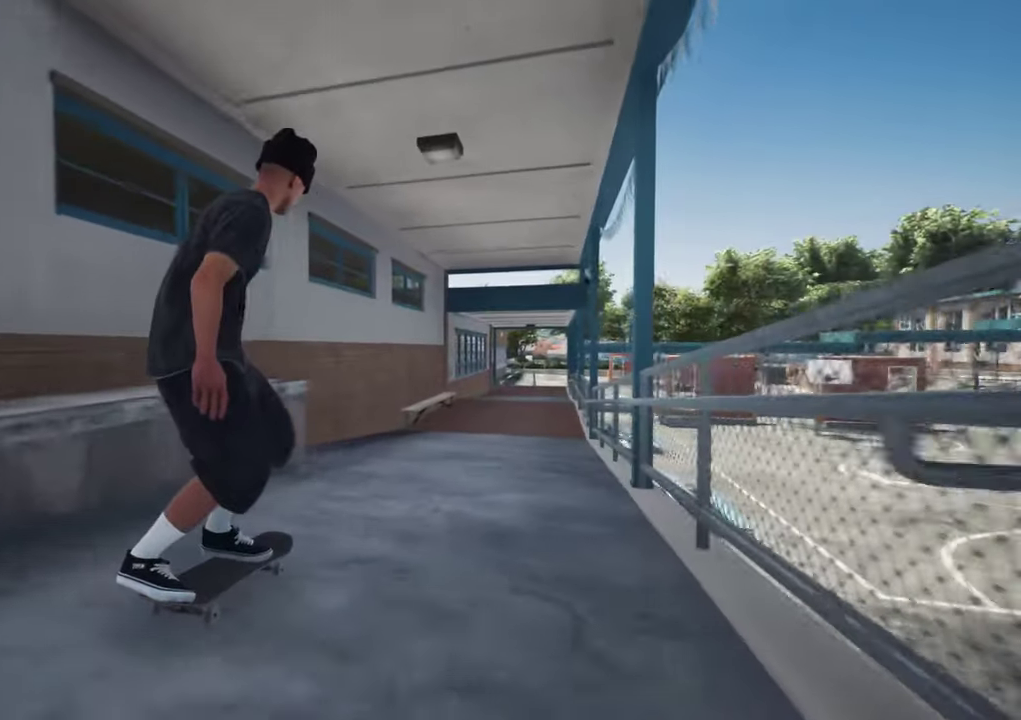
{"dt_ms": 500, "buttons": [], "left_stick": "center", "right_stick": "center", "events": [[50, "R2", "up"], [234, "R2", "down"], [300, "R2", "up"], [384, "R2", "down"], [450, "R2", "up"]]}
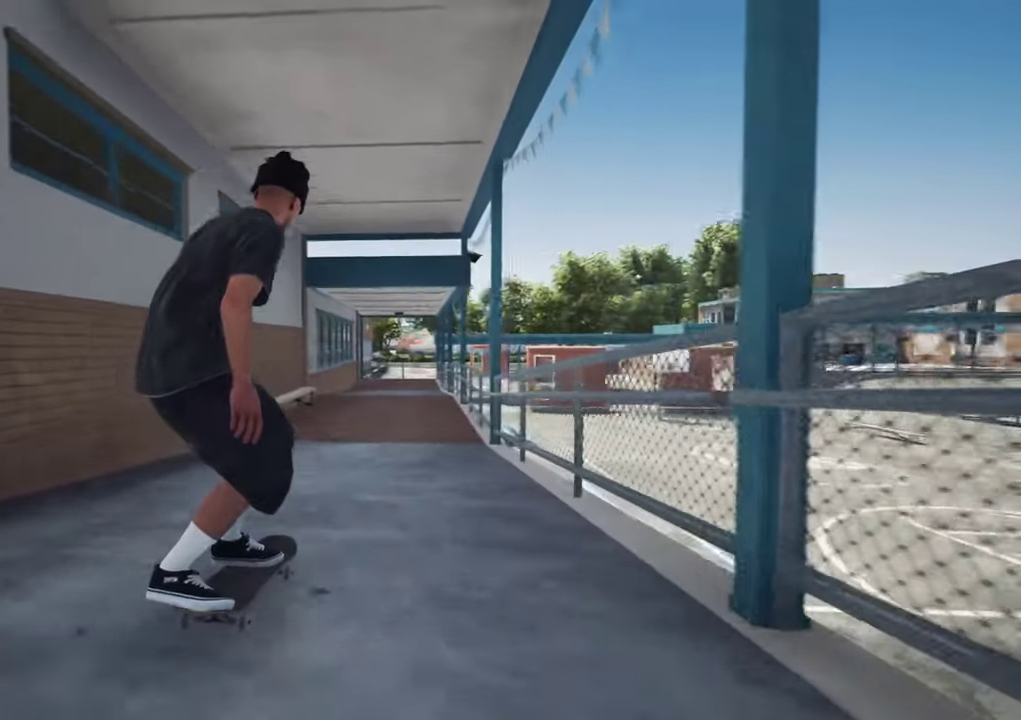
{"dt_ms": 300, "buttons": [], "left_stick": "center", "right_stick": "center", "events": [[100, "L2", "down"], [217, "L2", "up"]]}
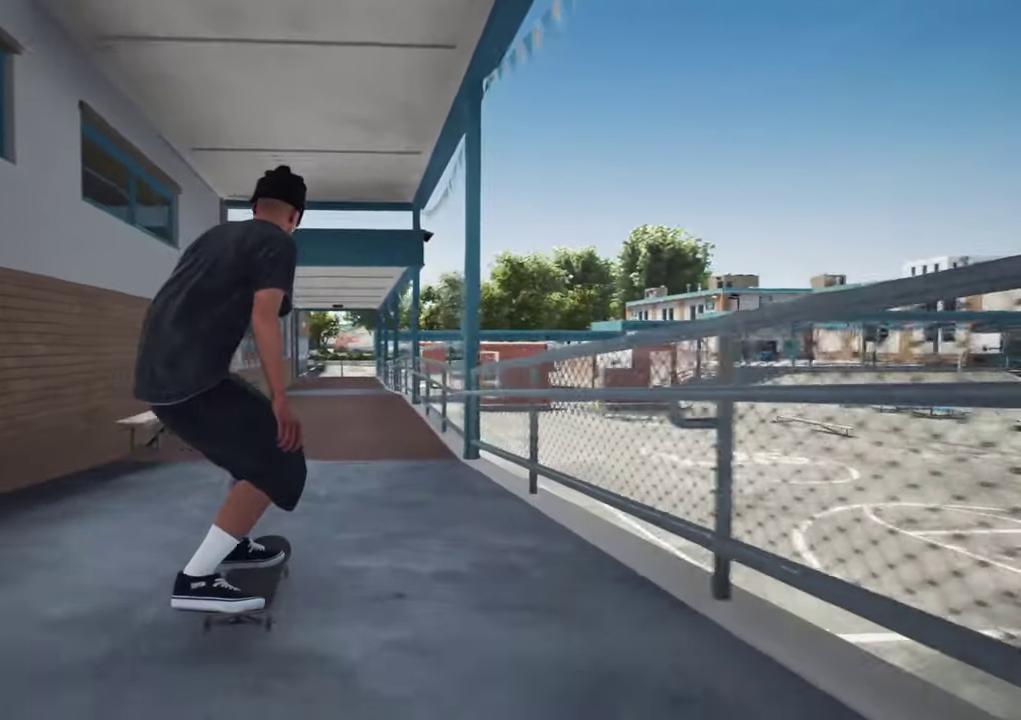
{"dt_ms": 900, "buttons": [], "left_stick": "center", "right_stick": "down"}
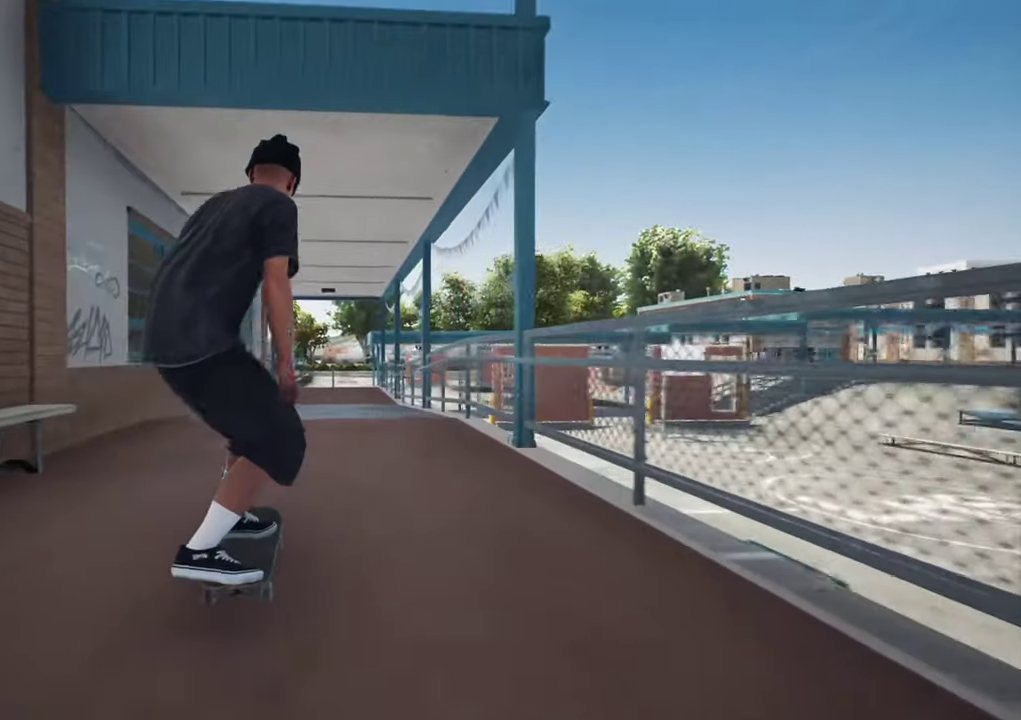
{"dt_ms": 300, "buttons": [], "left_stick": "center", "right_stick": "up", "events": [[184, "right_stick", "down-left"], [267, "right_stick", "up"]]}
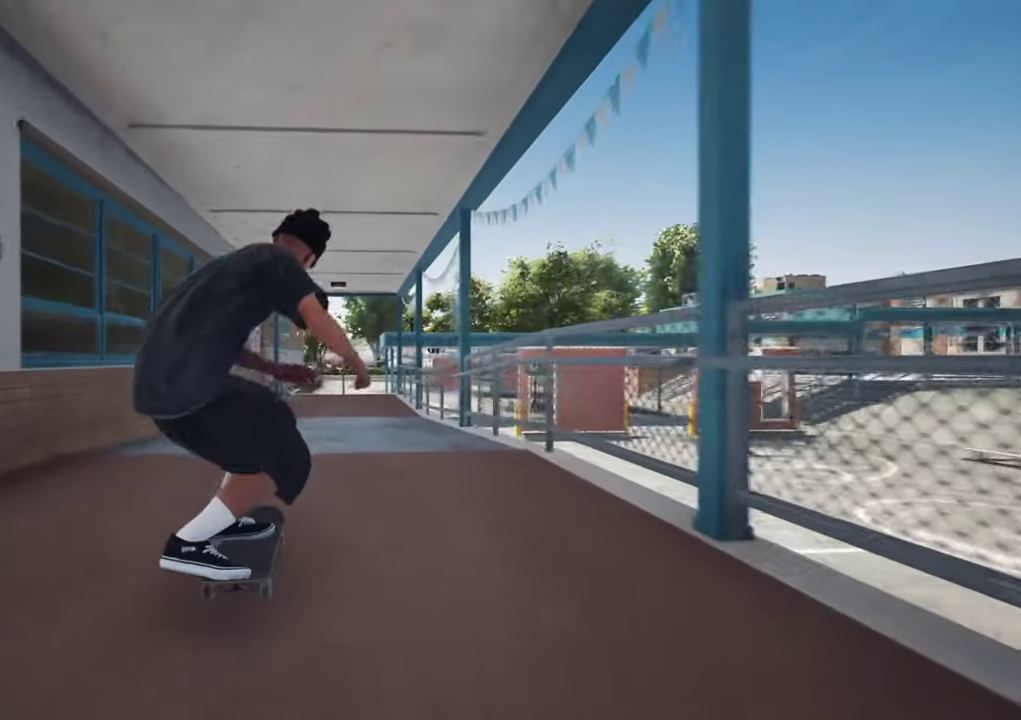
{"dt_ms": 600, "buttons": [], "left_stick": "down", "right_stick": "center"}
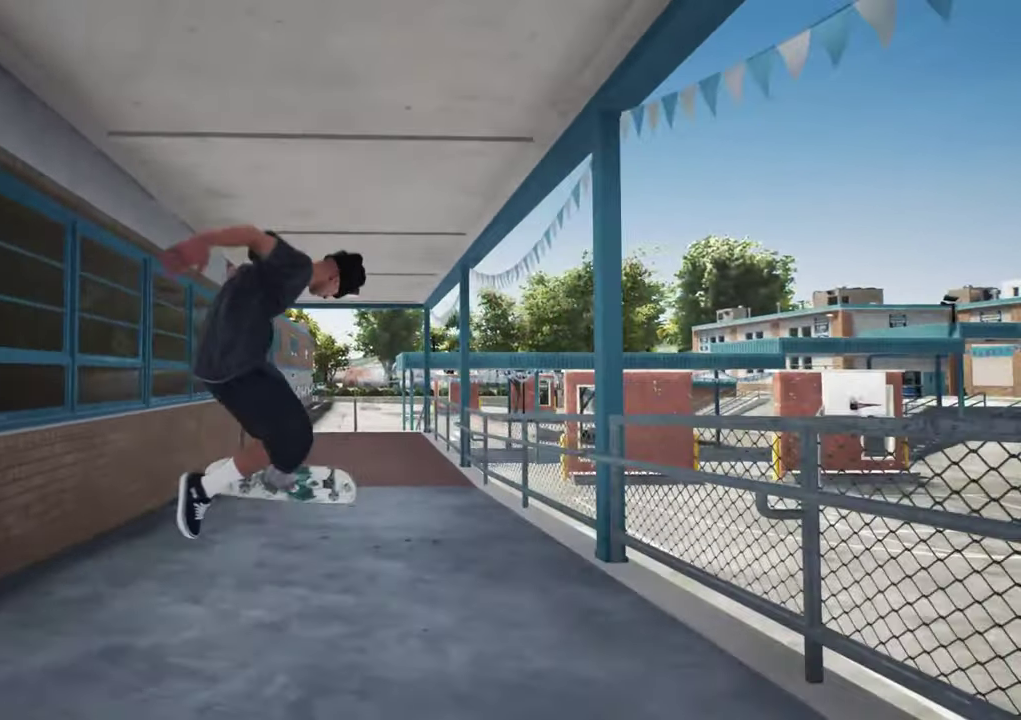
{"dt_ms": 400, "buttons": [], "left_stick": "center", "right_stick": "center", "events": [[217, "left_stick", "center"]]}
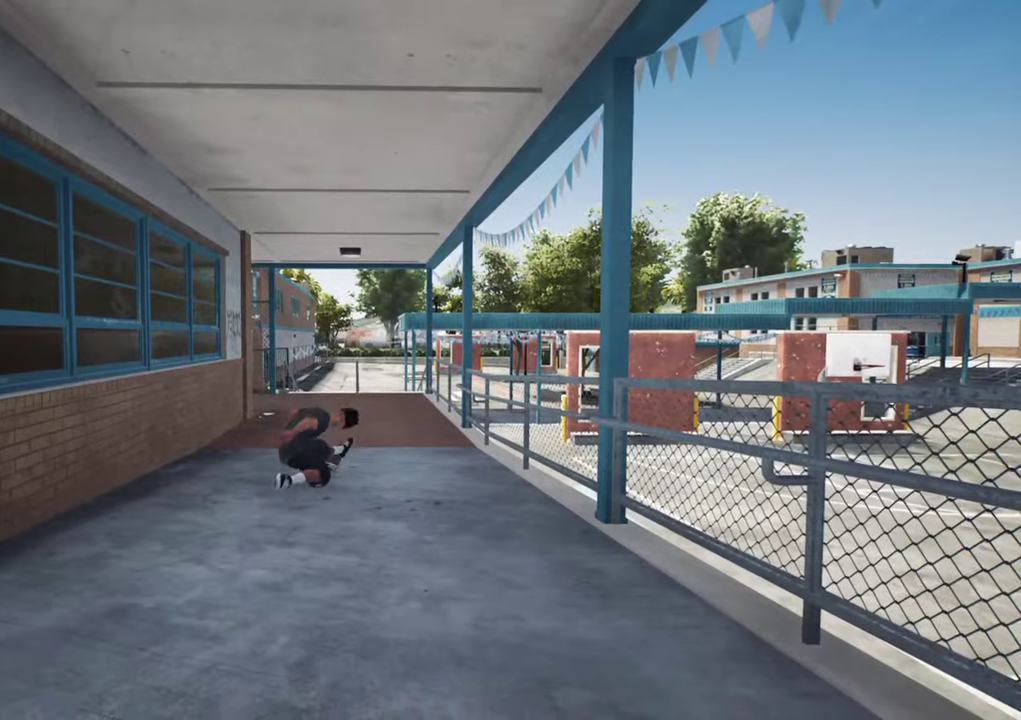
{"dt_ms": 500, "buttons": [], "left_stick": "center", "right_stick": "center", "events": []}
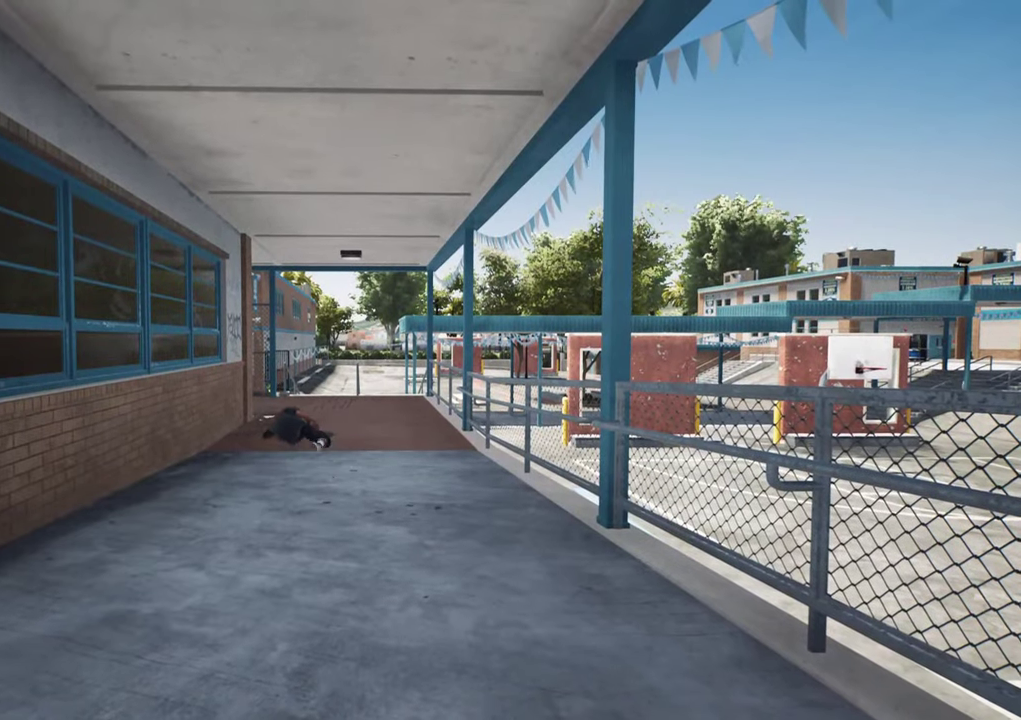
{"dt_ms": 500, "buttons": [], "left_stick": "center", "right_stick": "center", "events": []}
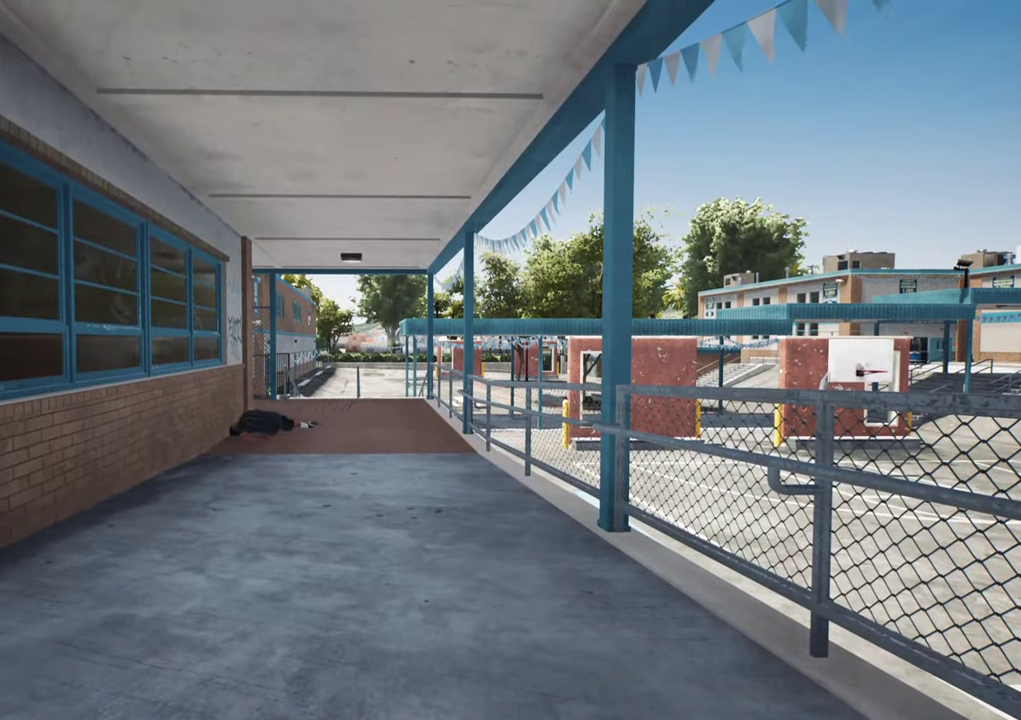
{"dt_ms": 500, "buttons": ["DPAD_UP"], "left_stick": "center", "right_stick": "center", "events": [[500, "DPAD_UP", "down"]]}
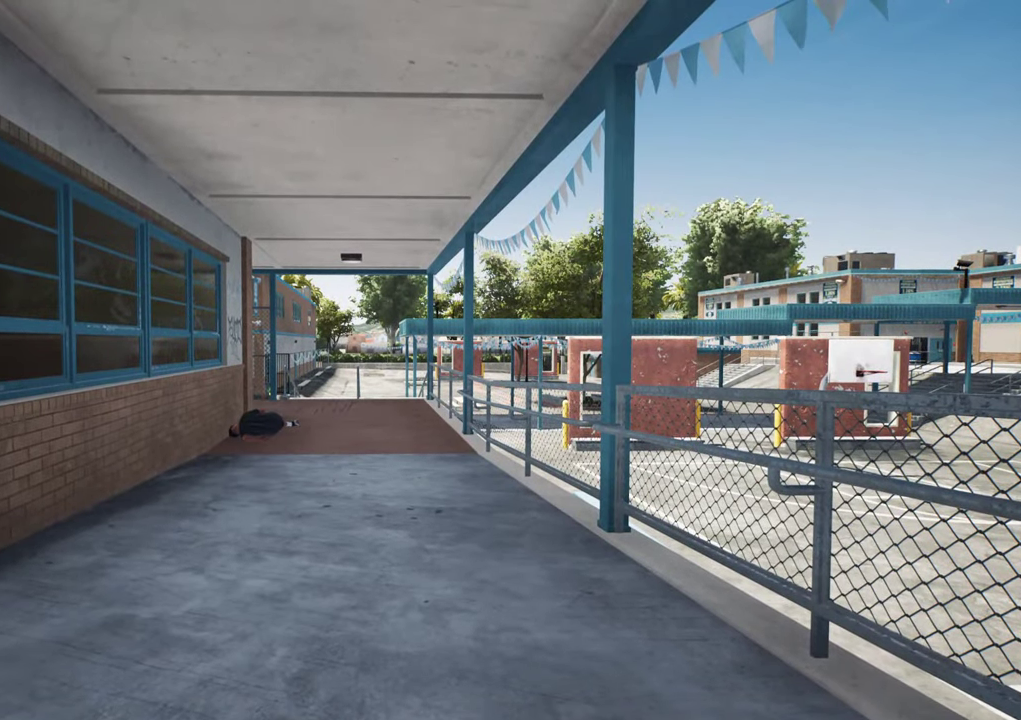
{"dt_ms": 500, "buttons": [], "left_stick": "center", "right_stick": "center", "events": [[367, "DPAD_UP", "up"]]}